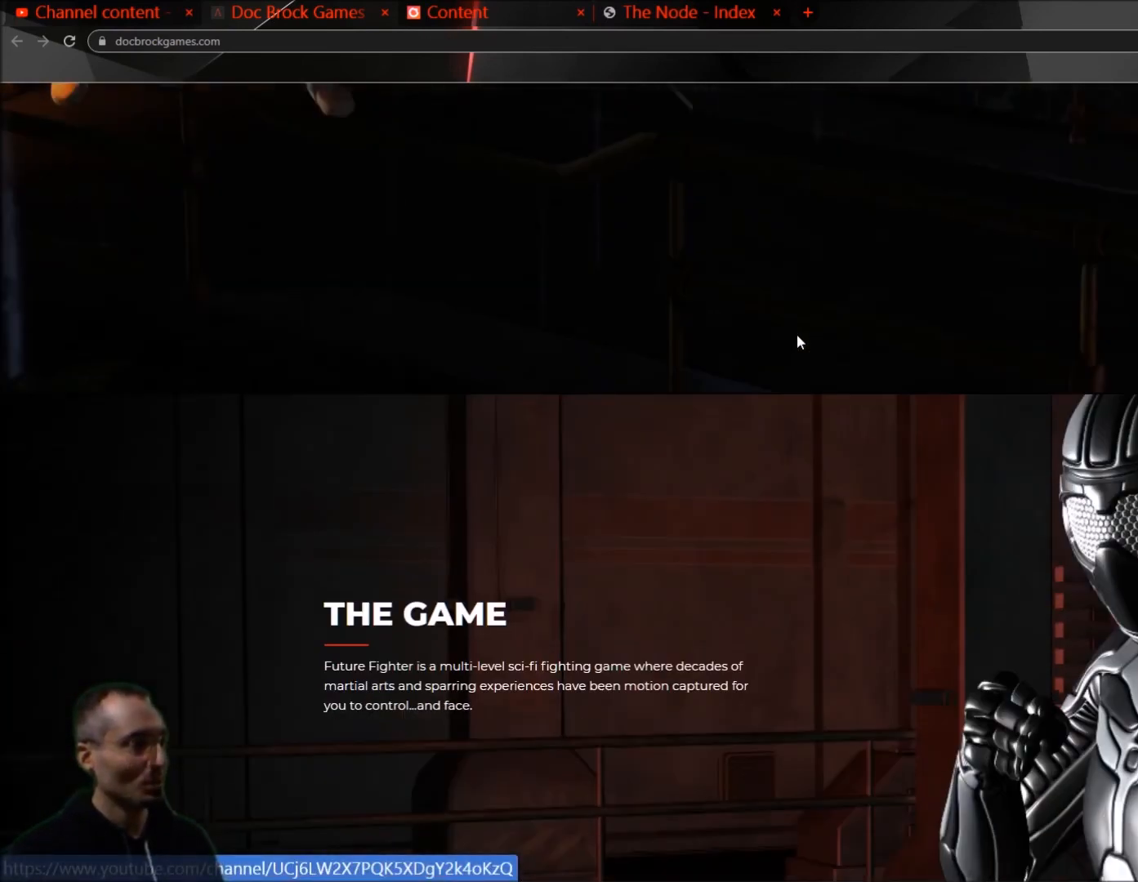
Gameplay with a controller (PlayStation layout); each line is a JSON object with the inputs held at the frame after it. "events" lists button and stick changes between this image and that frame as [ms after this image, input, new state], when the widget could be followed in between. Not read: left_stick right_stick.
{"buttons": [], "events": [[67, "R1", "down"], [133, "R1", "up"]]}
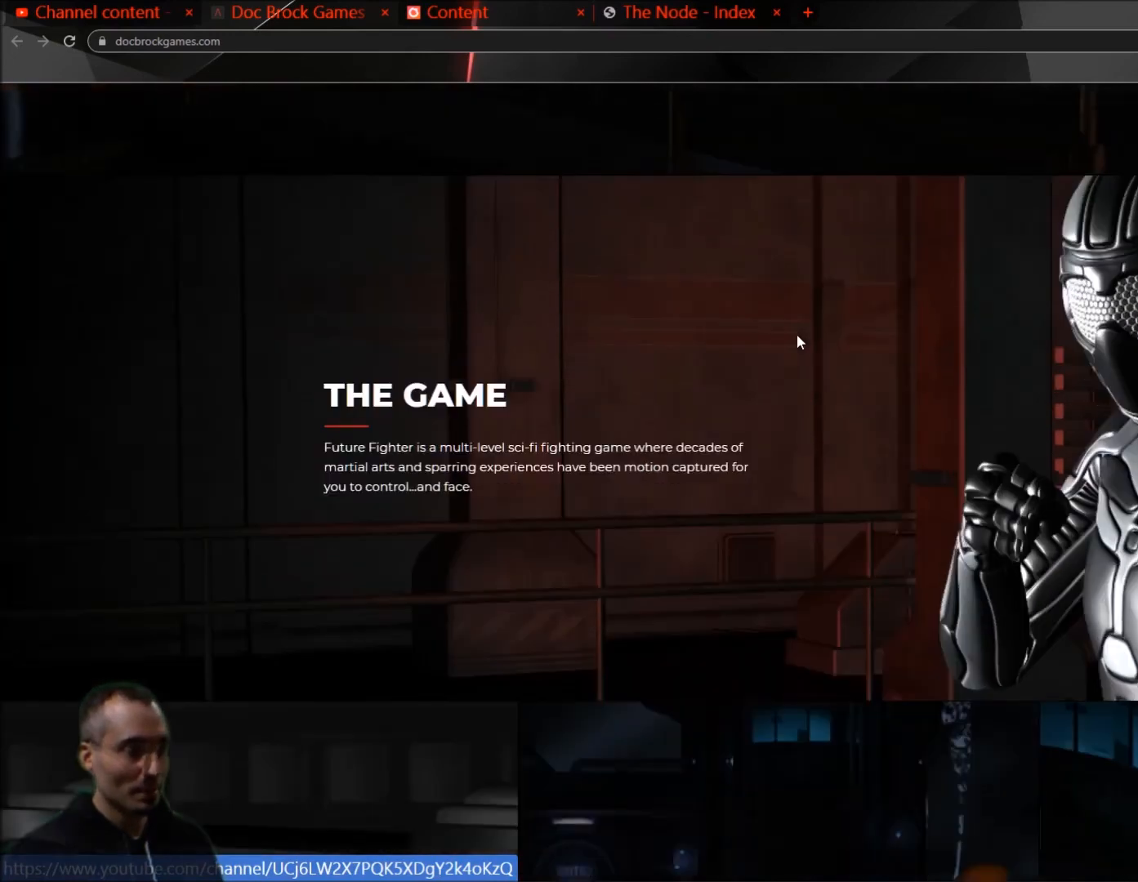
{"buttons": [], "events": []}
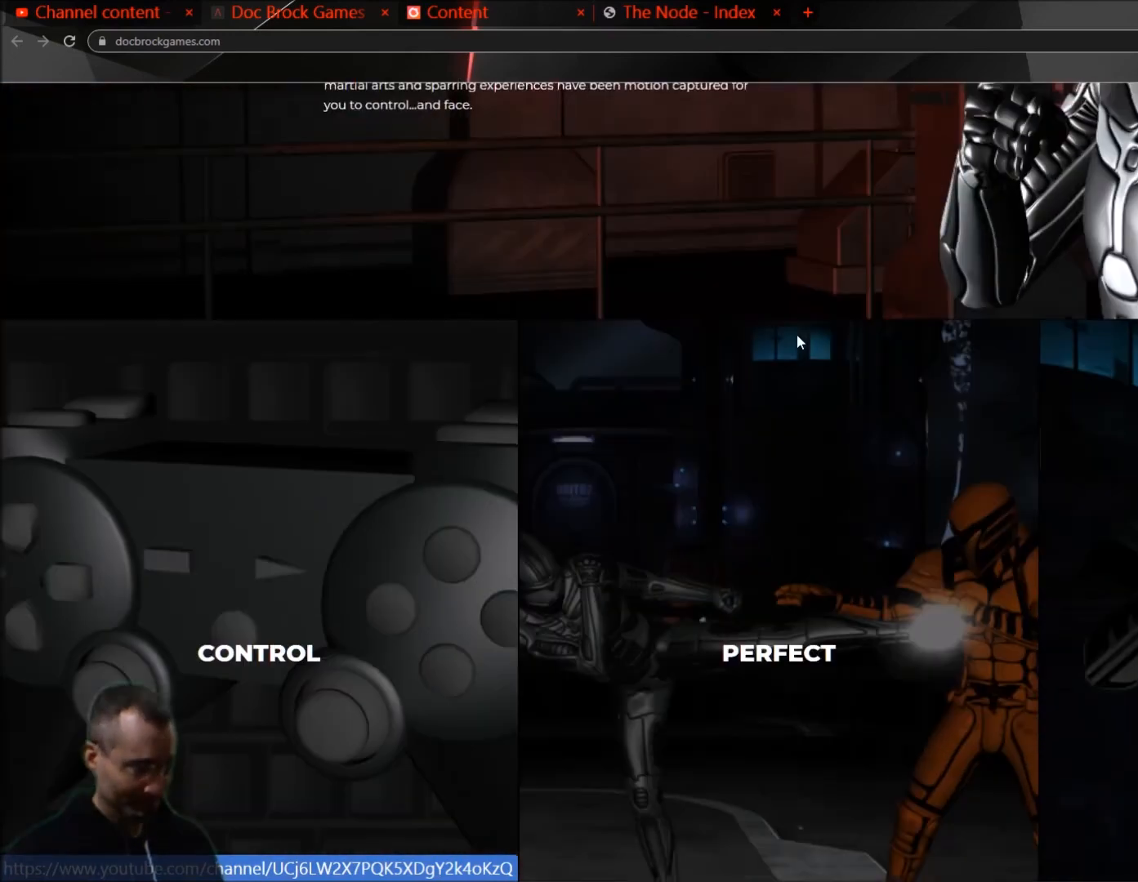
{"buttons": [], "events": []}
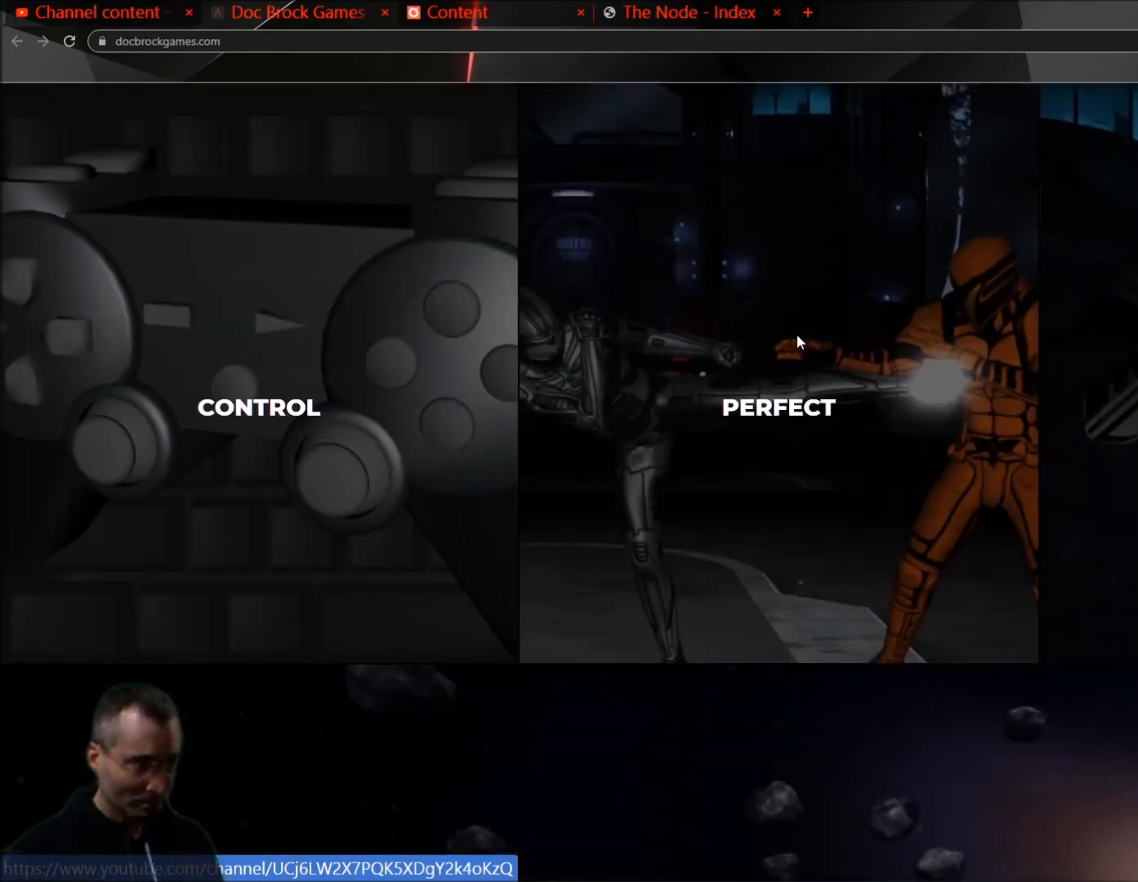
{"buttons": [], "events": []}
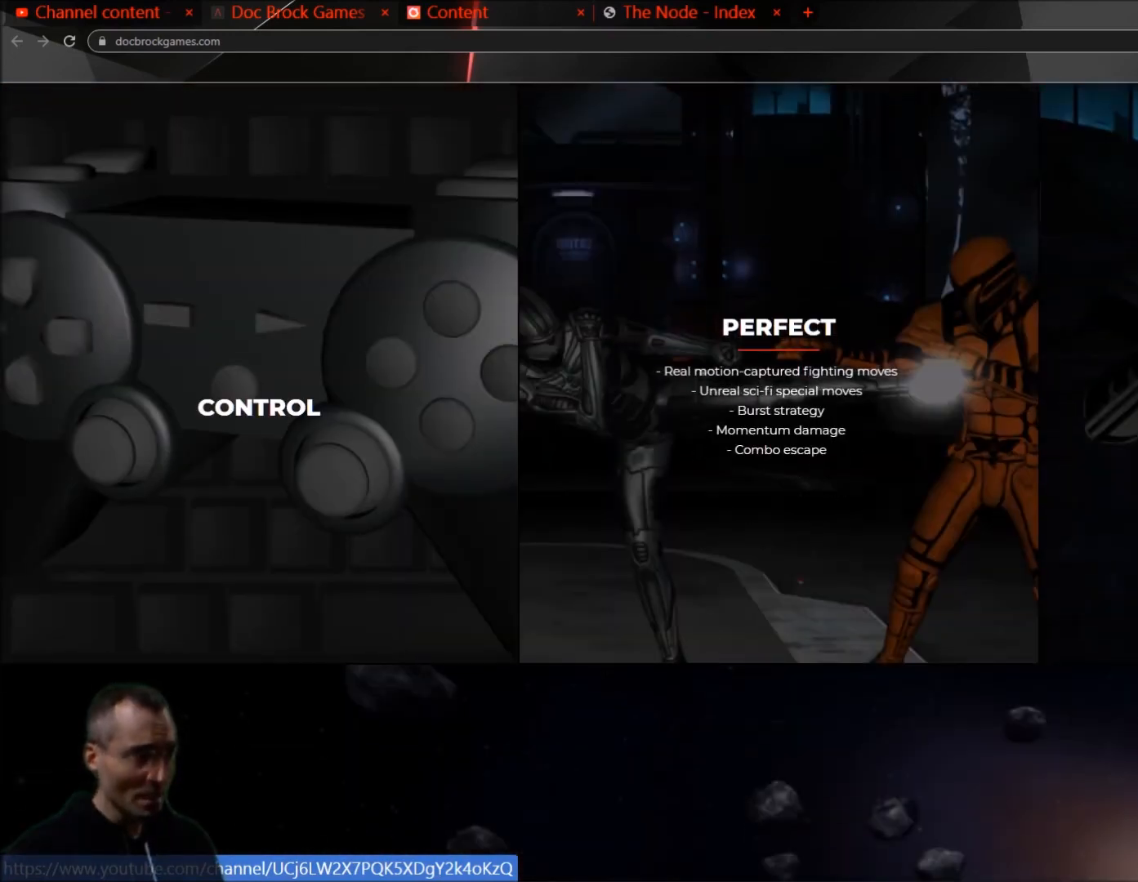
{"buttons": [], "events": []}
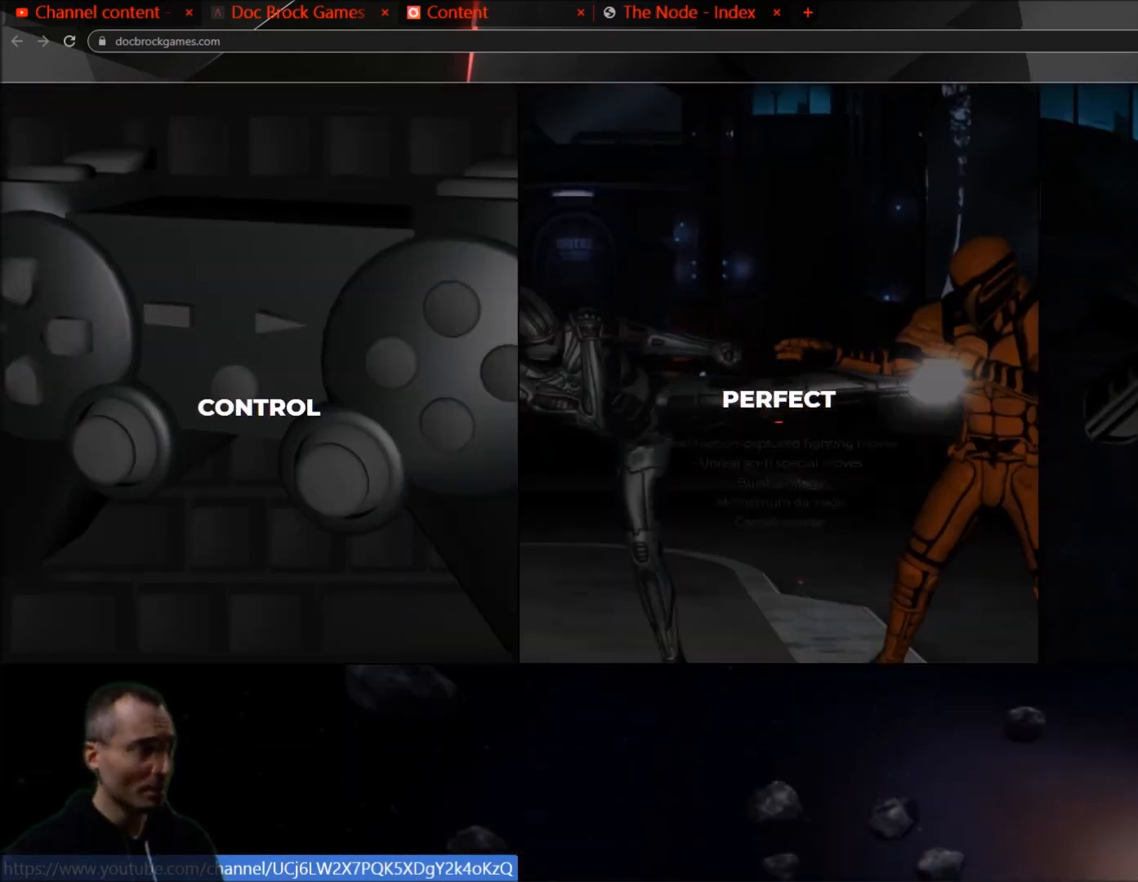
{"buttons": [], "events": []}
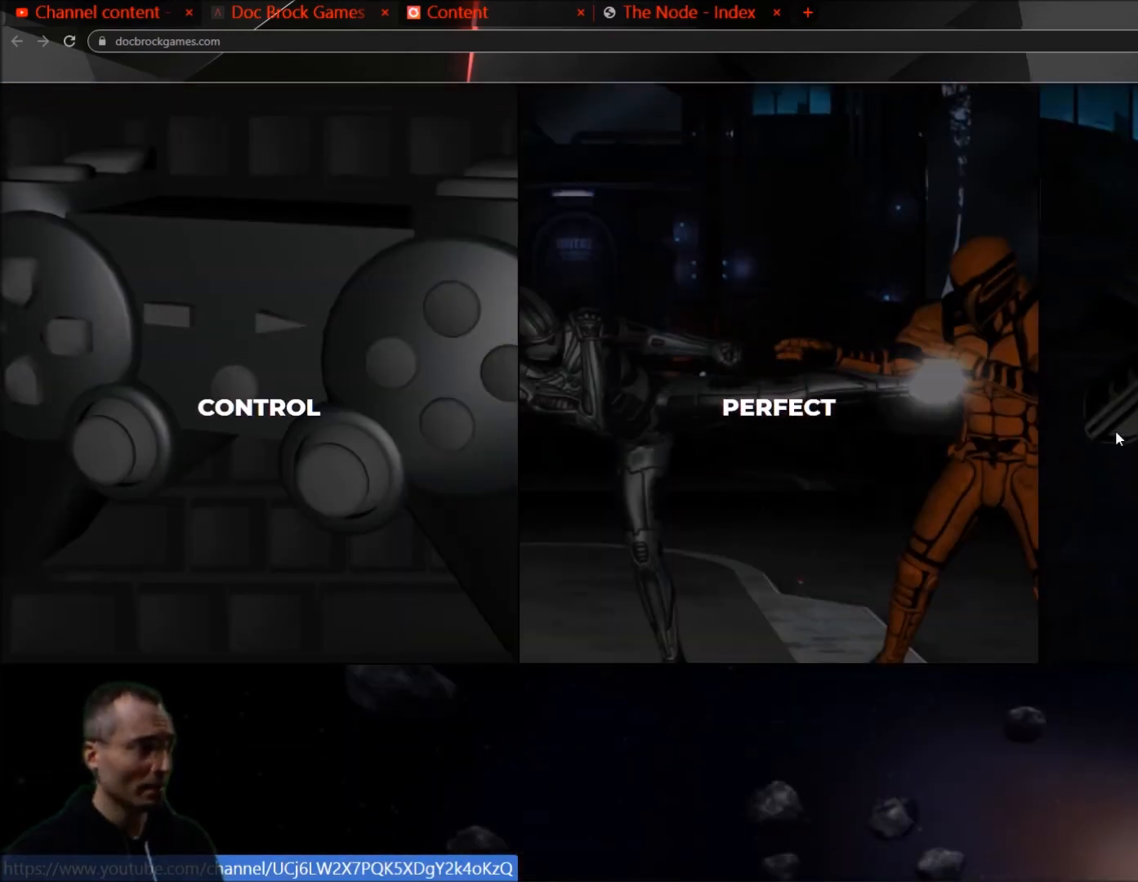
{"buttons": [], "events": []}
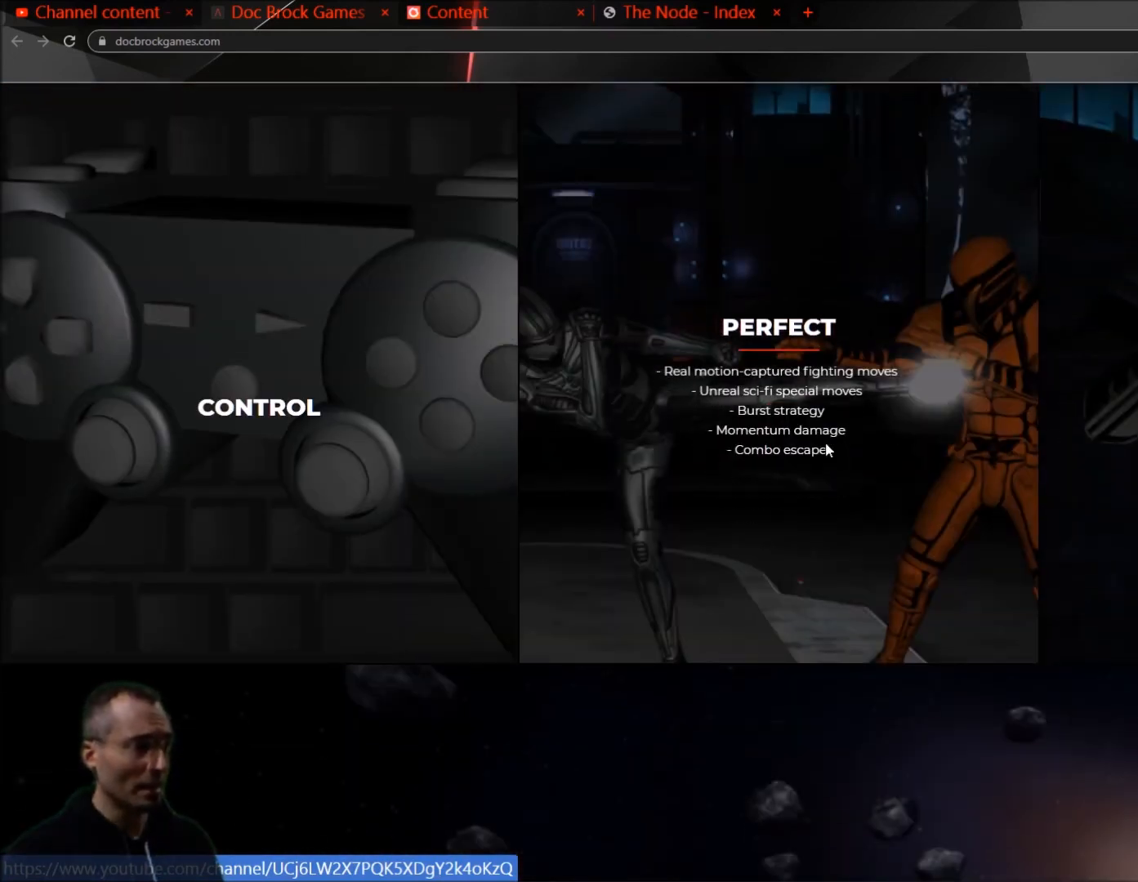
{"buttons": [], "events": []}
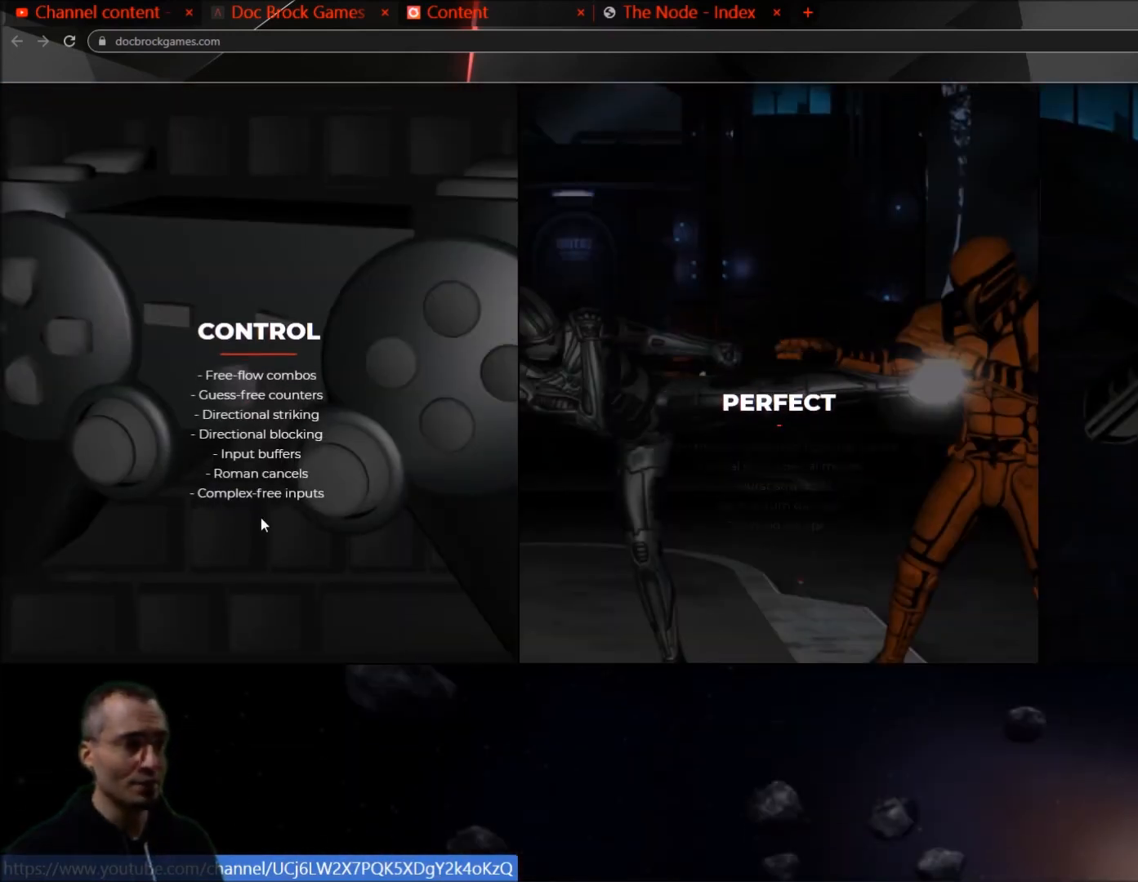
{"buttons": [], "events": []}
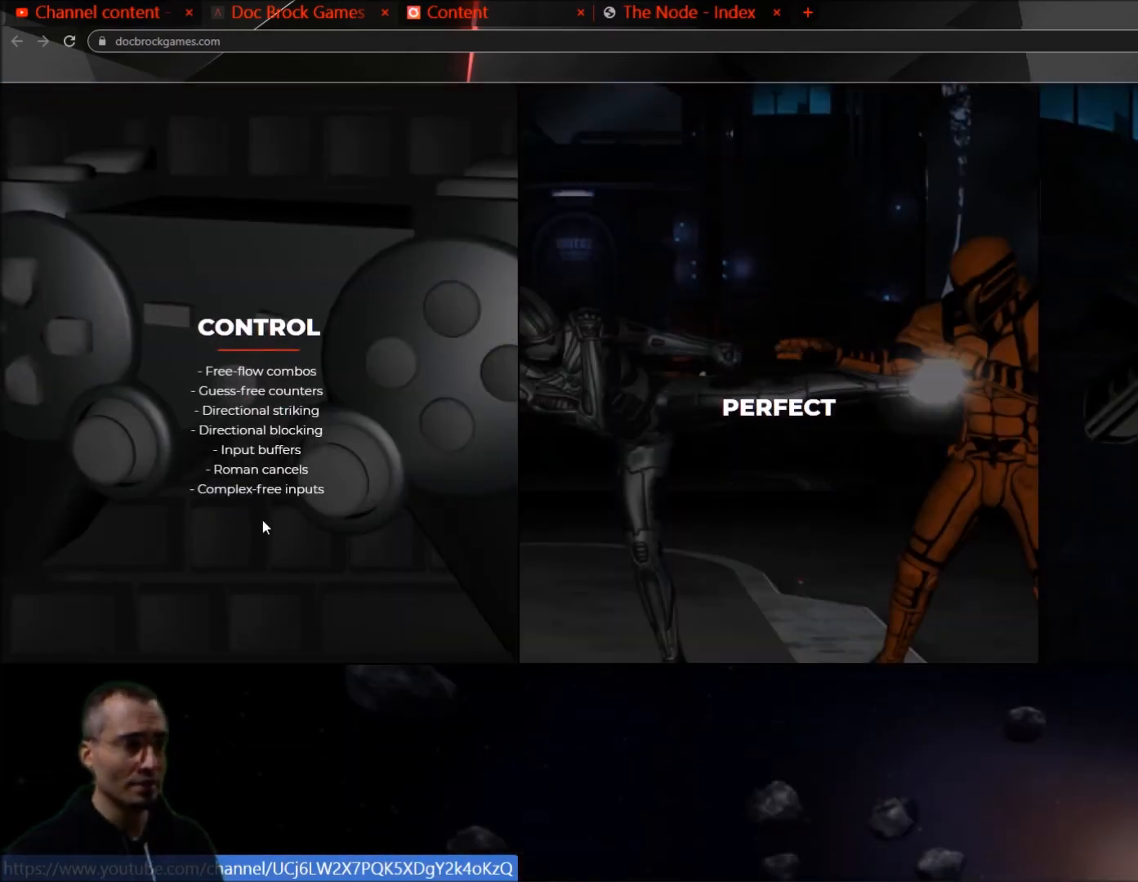
{"buttons": [], "events": []}
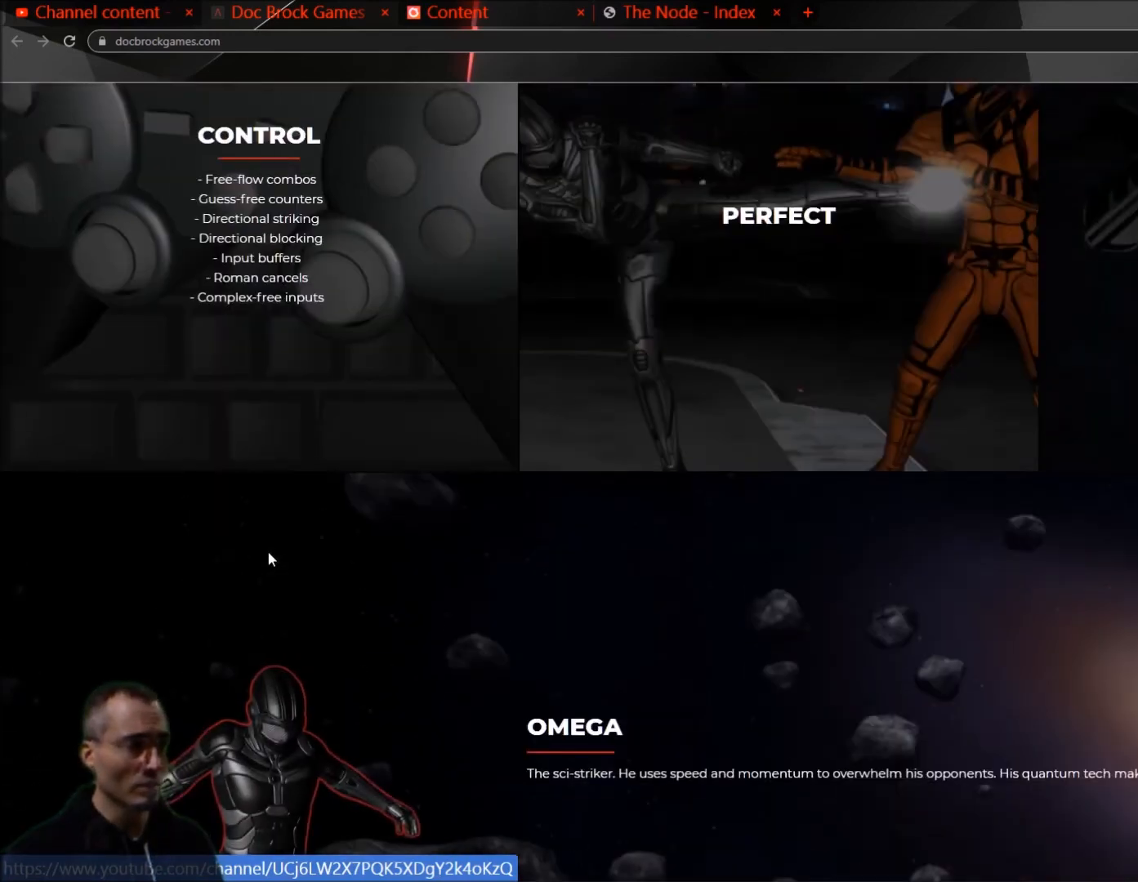
{"buttons": ["L1"], "events": [[133, "L1", "down"]]}
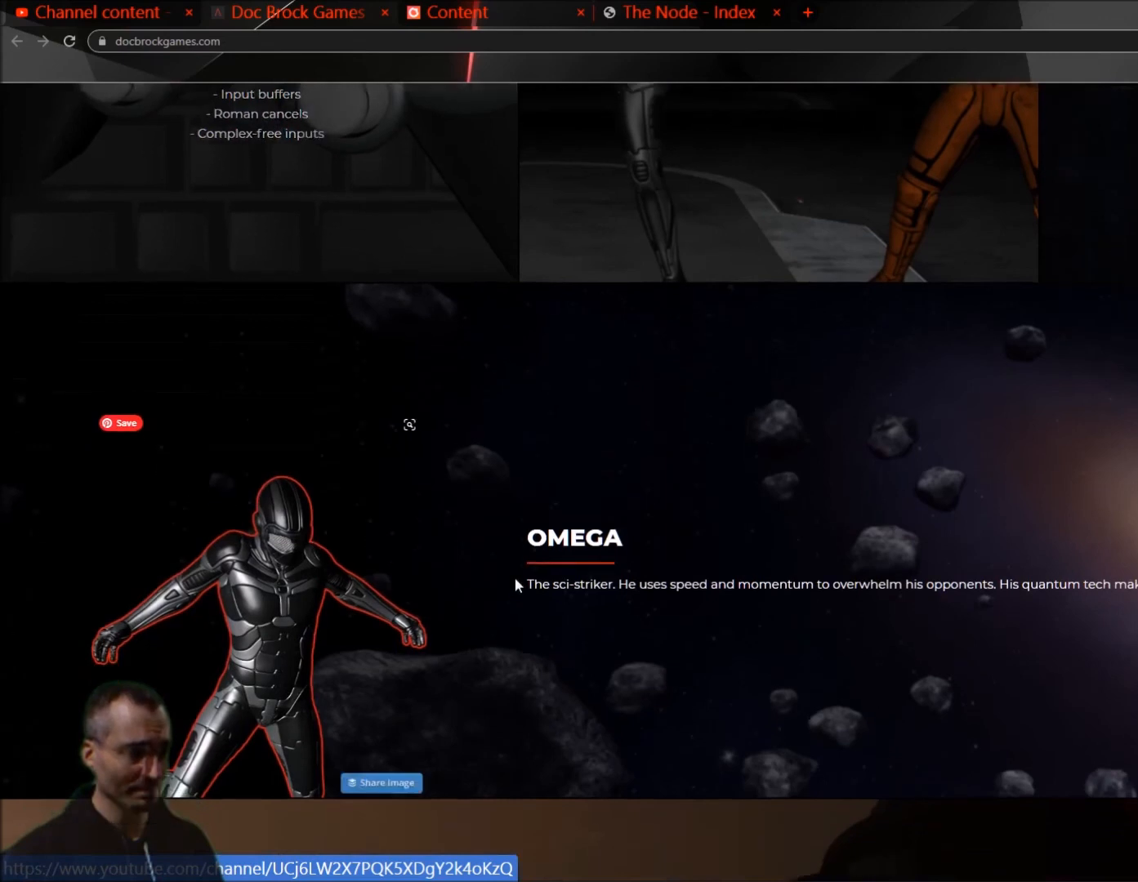
{"buttons": [], "events": [[67, "L1", "up"]]}